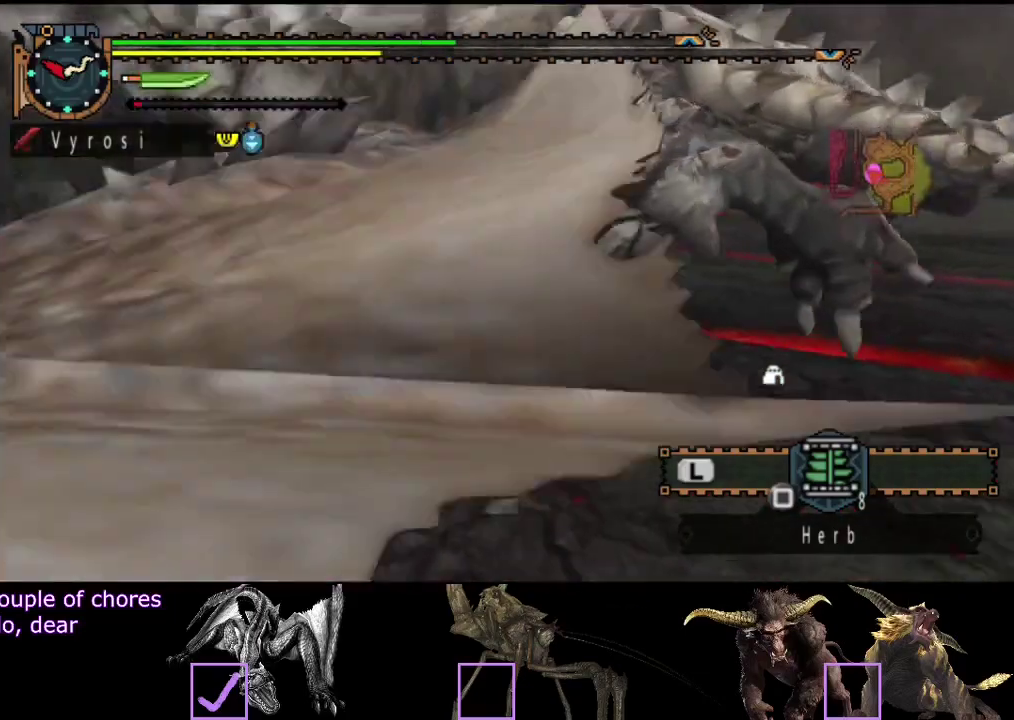
Gameplay with a controller (PlayStation layout); each line is a JSON object with the inputs held at the frame after it. "events" lists button and stick changes between this image and that frame as [ms after this image, input, new state], when the widget could be followed in between. Not read: L3 R3.
{"buttons": [], "left_stick": "left", "right_stick": "left", "events": [[67, "R2", "up"], [67, "TRIANGLE", "up"], [67, "left_stick", "up-left"], [167, "TRIANGLE", "down"], [233, "TRIANGLE", "up"], [367, "right_stick", "left"], [400, "left_stick", "left"]]}
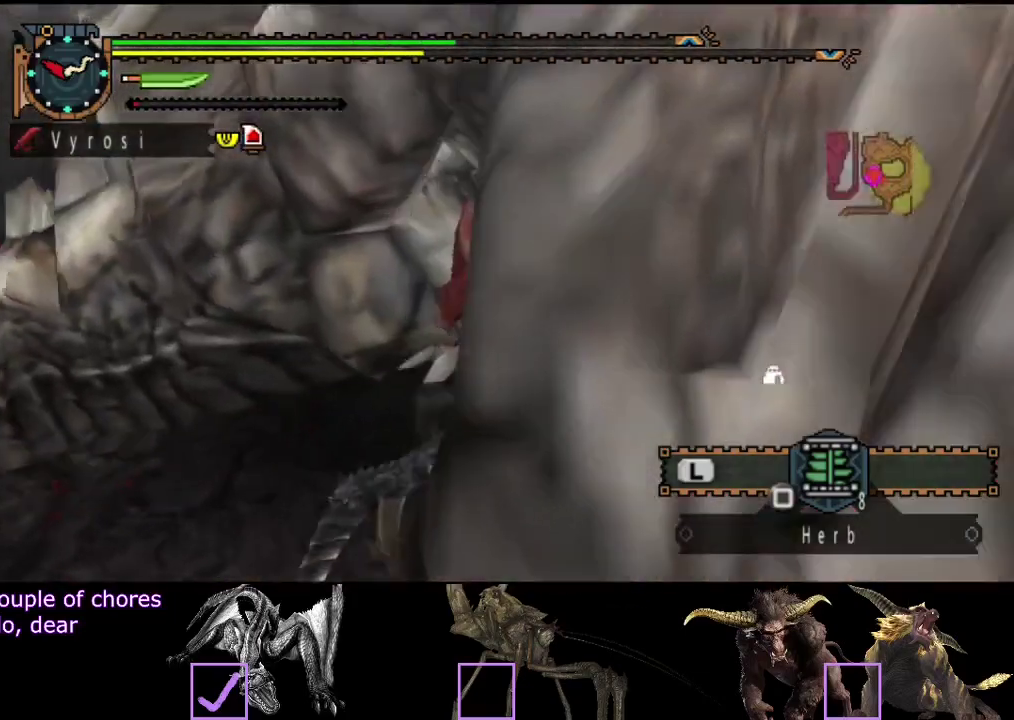
{"buttons": [], "left_stick": "left", "right_stick": "center", "events": [[33, "right_stick", "center"], [167, "TRIANGLE", "down"], [500, "TRIANGLE", "up"]]}
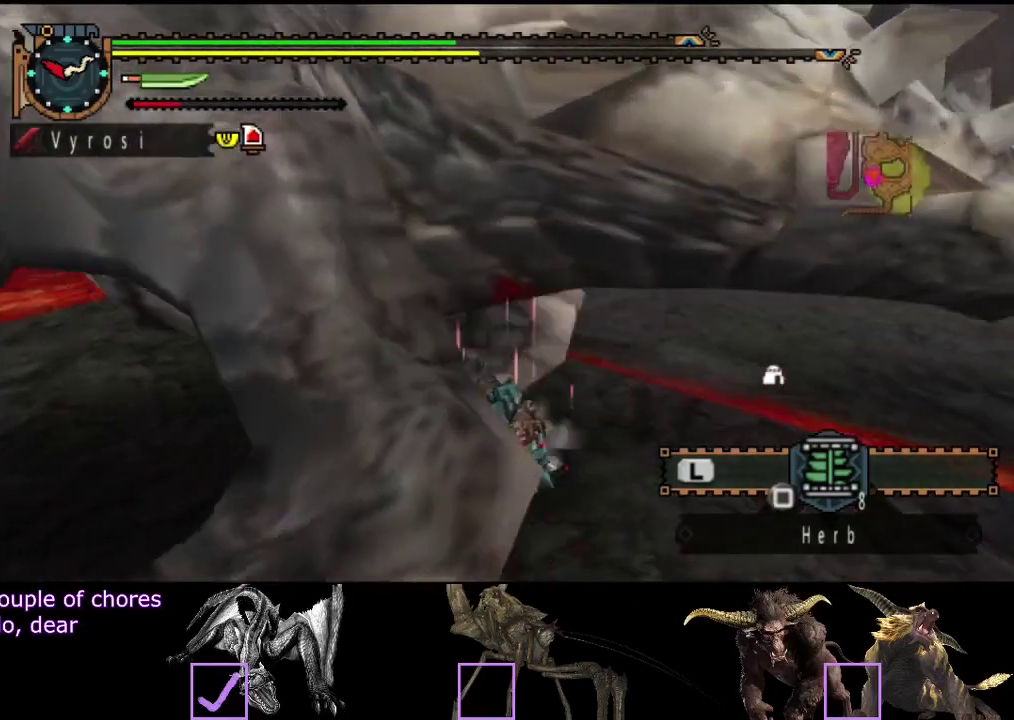
{"buttons": [], "left_stick": "left", "right_stick": "left", "events": [[67, "TRIANGLE", "down"], [267, "TRIANGLE", "up"], [433, "right_stick", "left"]]}
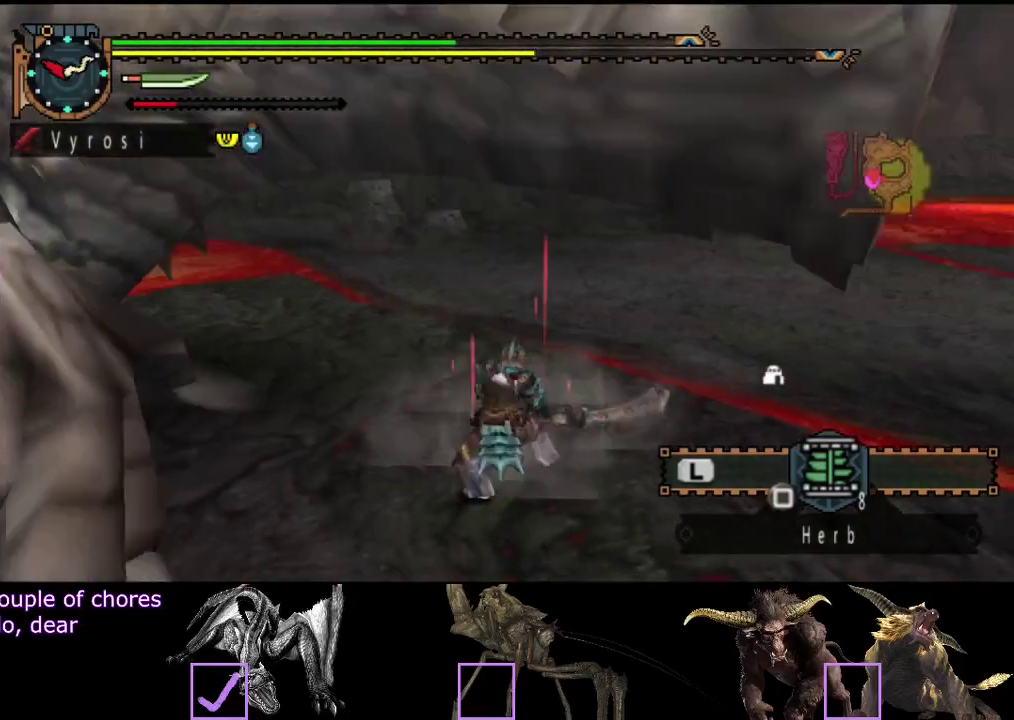
{"buttons": [], "left_stick": "center", "right_stick": "center", "events": [[250, "right_stick", "center"], [483, "left_stick", "center"]]}
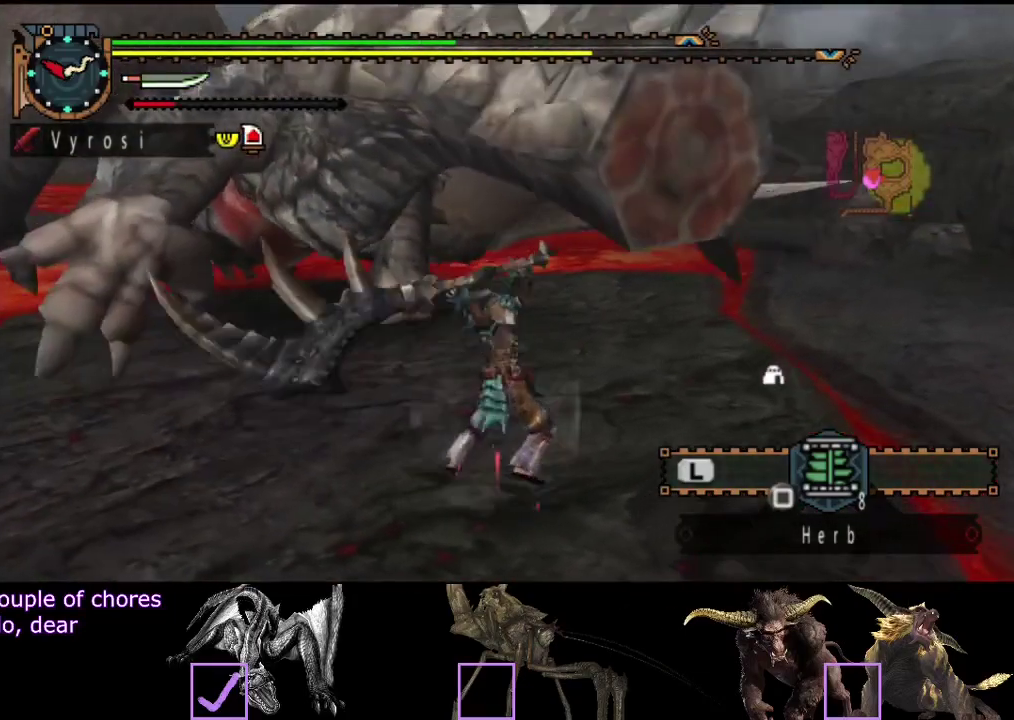
{"buttons": [], "left_stick": "up-left", "right_stick": "center", "events": [[117, "left_stick", "up-left"]]}
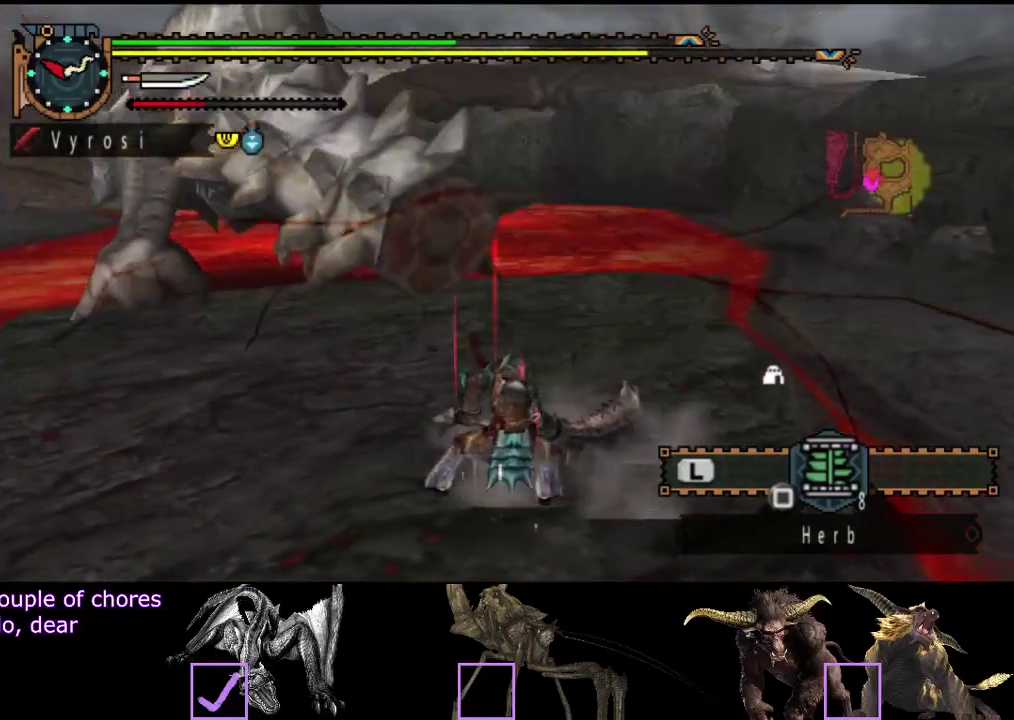
{"buttons": [], "left_stick": "up", "right_stick": "left", "events": [[267, "right_stick", "left"], [483, "left_stick", "up"]]}
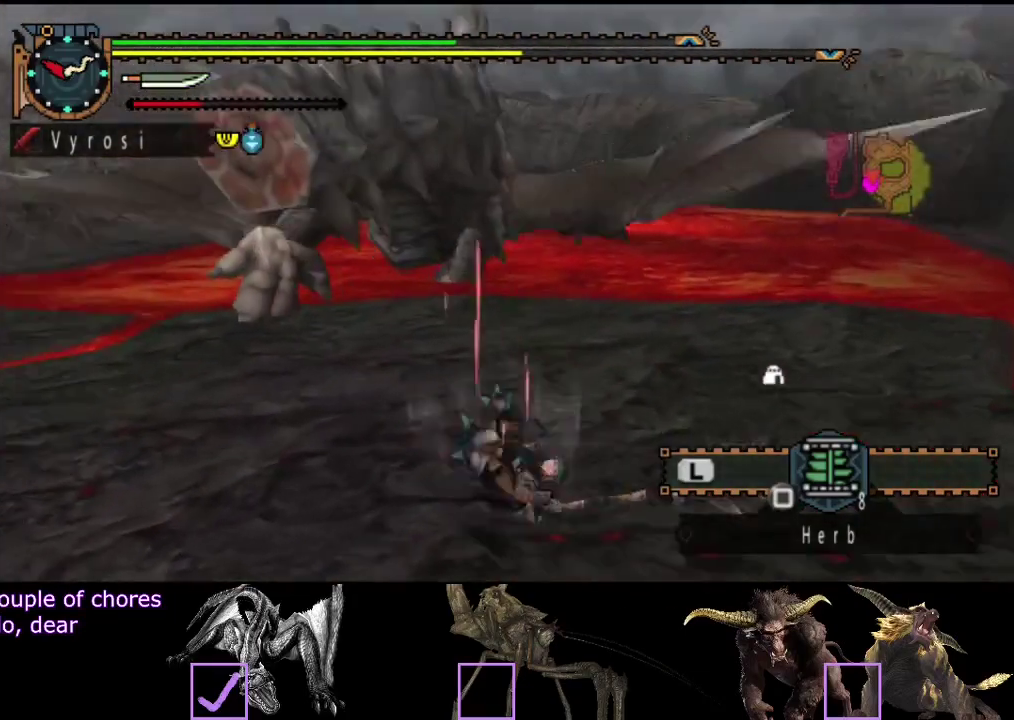
{"buttons": [], "left_stick": "up", "right_stick": "center", "events": [[33, "right_stick", "center"], [267, "right_stick", "left"], [450, "right_stick", "center"]]}
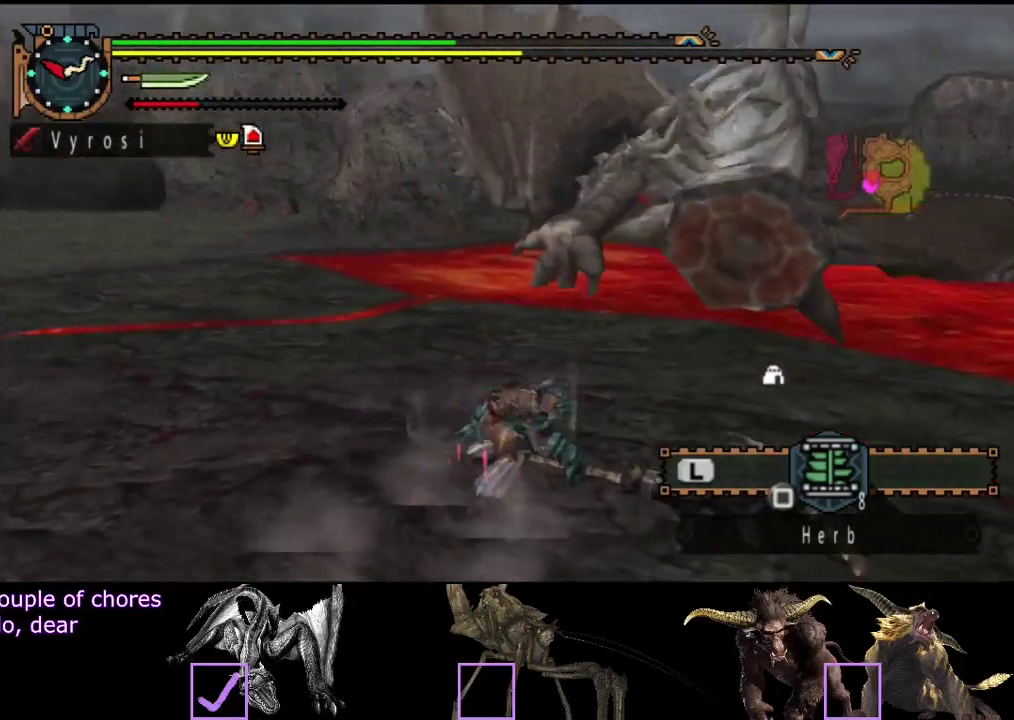
{"buttons": ["SQUARE"], "left_stick": "up", "right_stick": "center", "events": [[483, "SQUARE", "down"]]}
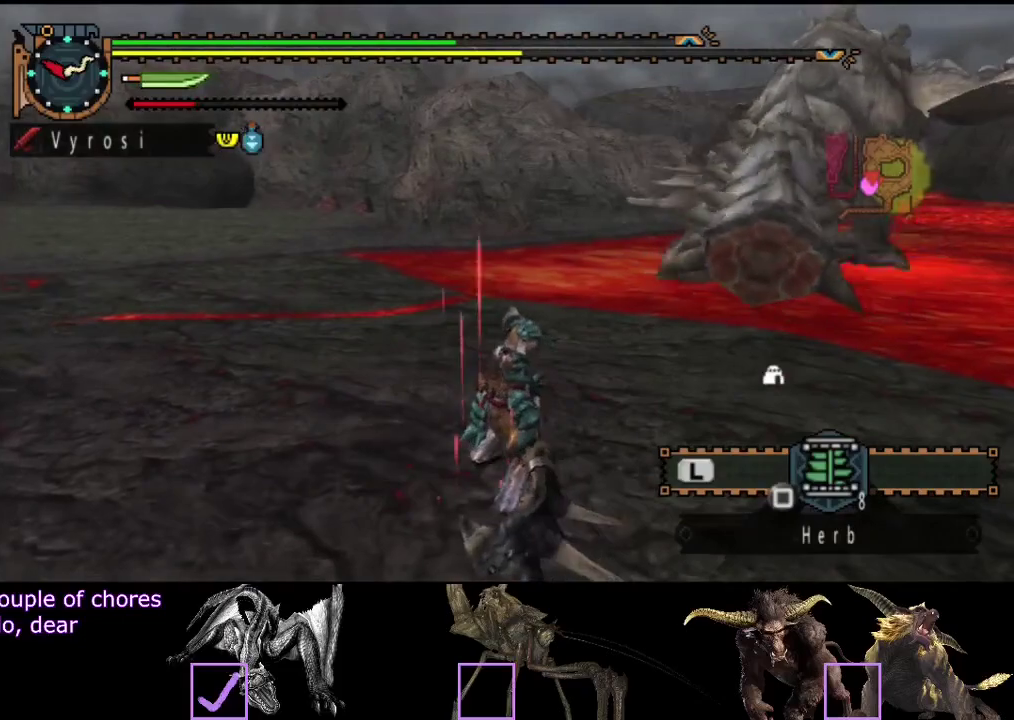
{"buttons": [], "left_stick": "up-left", "right_stick": "center", "events": [[50, "SQUARE", "up"], [117, "left_stick", "up-left"]]}
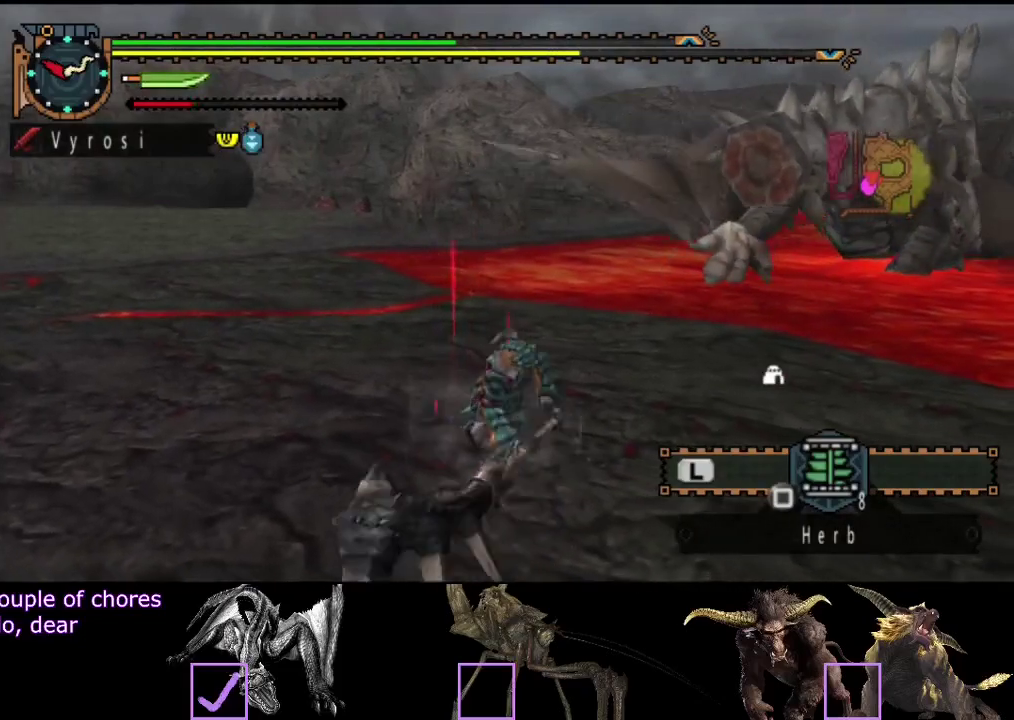
{"buttons": [], "left_stick": "up-left", "right_stick": "center", "events": []}
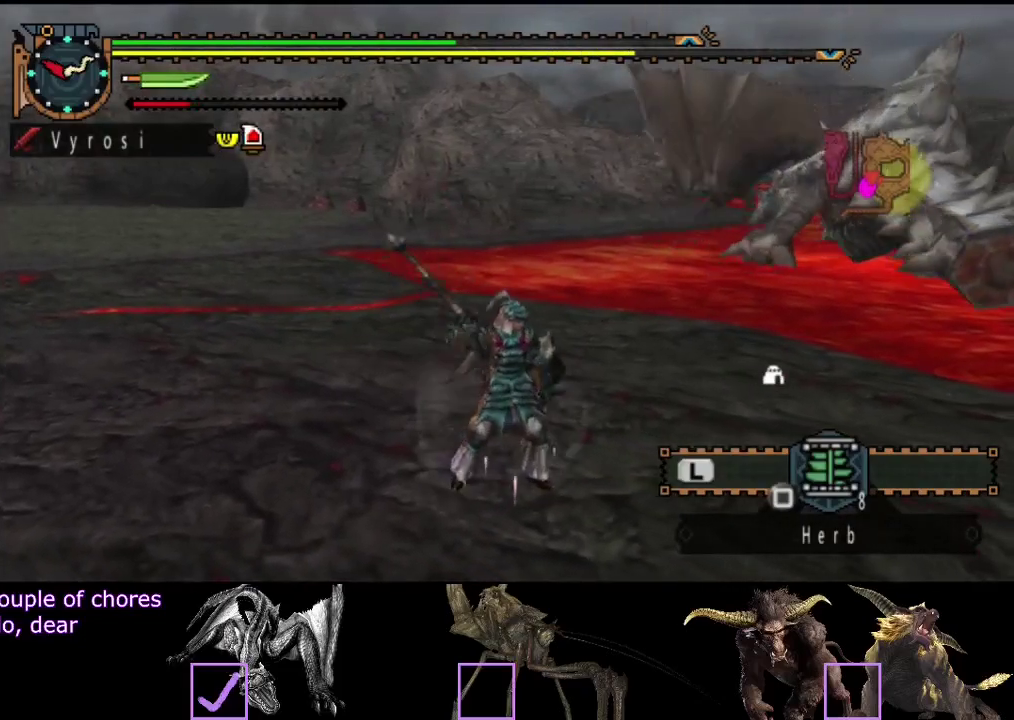
{"buttons": [], "left_stick": "up-left", "right_stick": "center", "events": []}
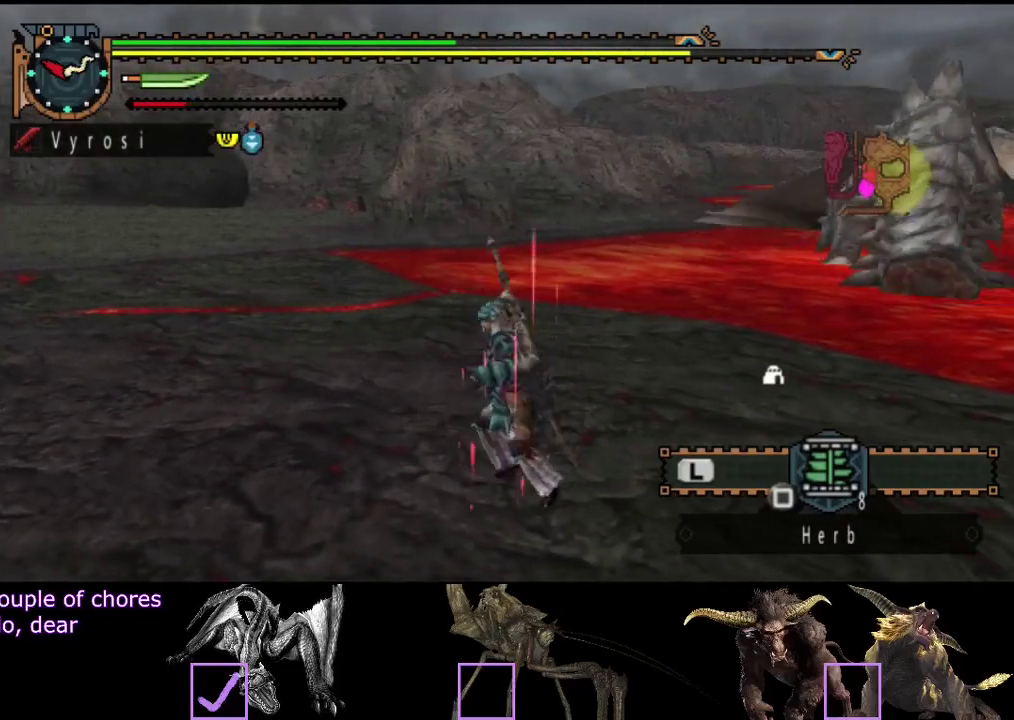
{"buttons": [], "left_stick": "up-left", "right_stick": "center", "events": []}
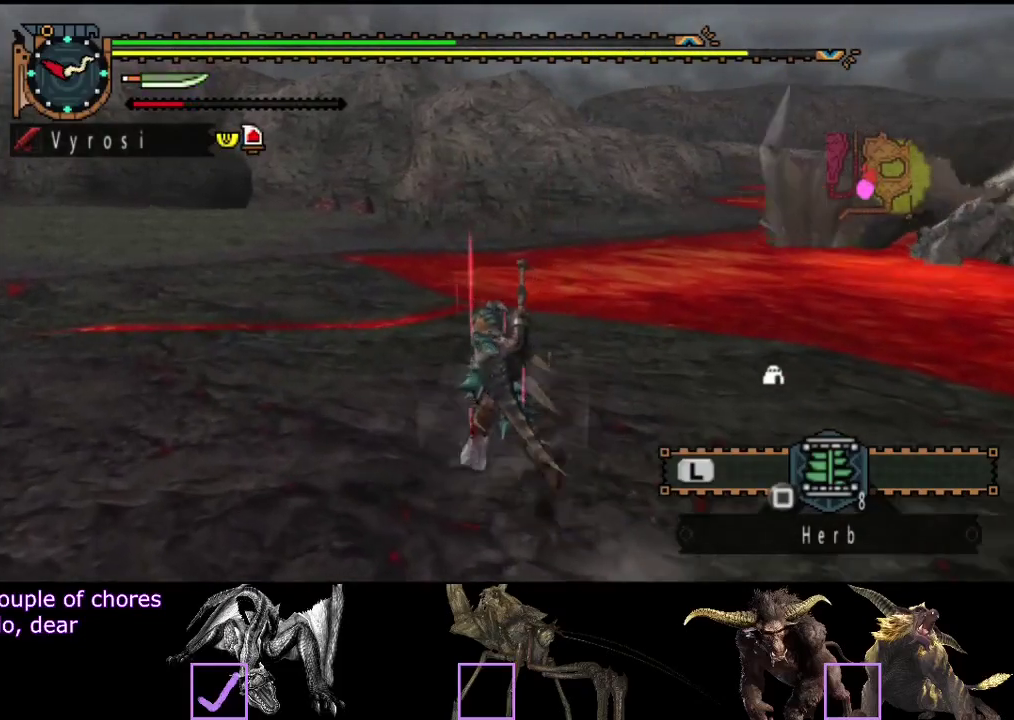
{"buttons": ["R2"], "left_stick": "up-left", "right_stick": "center", "events": [[100, "R2", "down"]]}
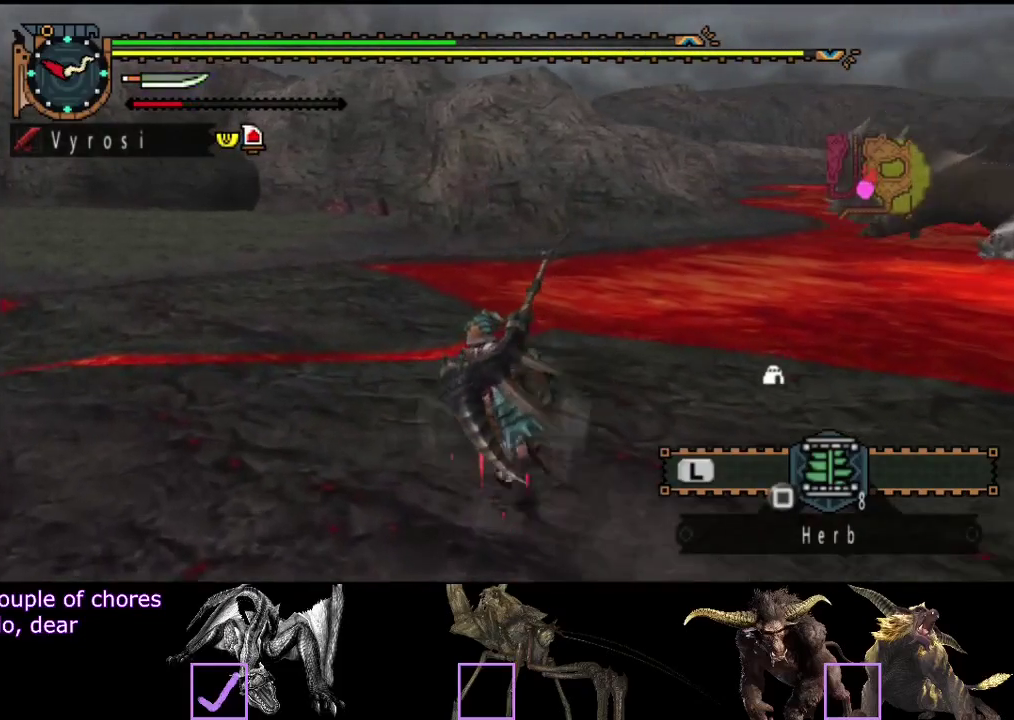
{"buttons": ["R2"], "left_stick": "up-left", "right_stick": "center", "events": []}
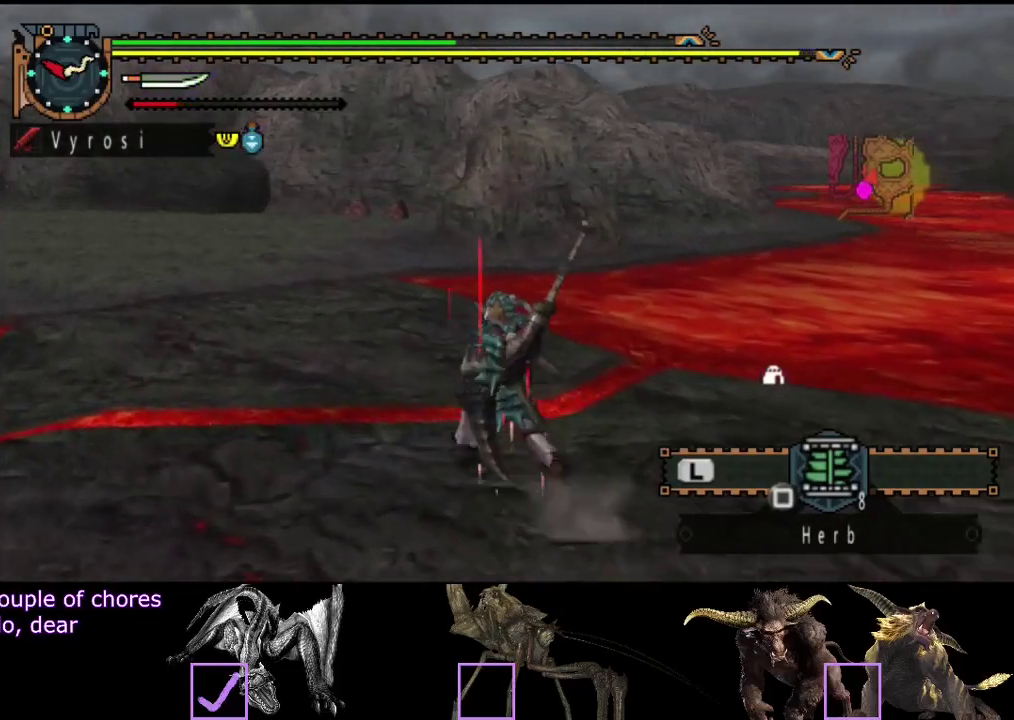
{"buttons": ["R2"], "left_stick": "up-left", "right_stick": "center", "events": []}
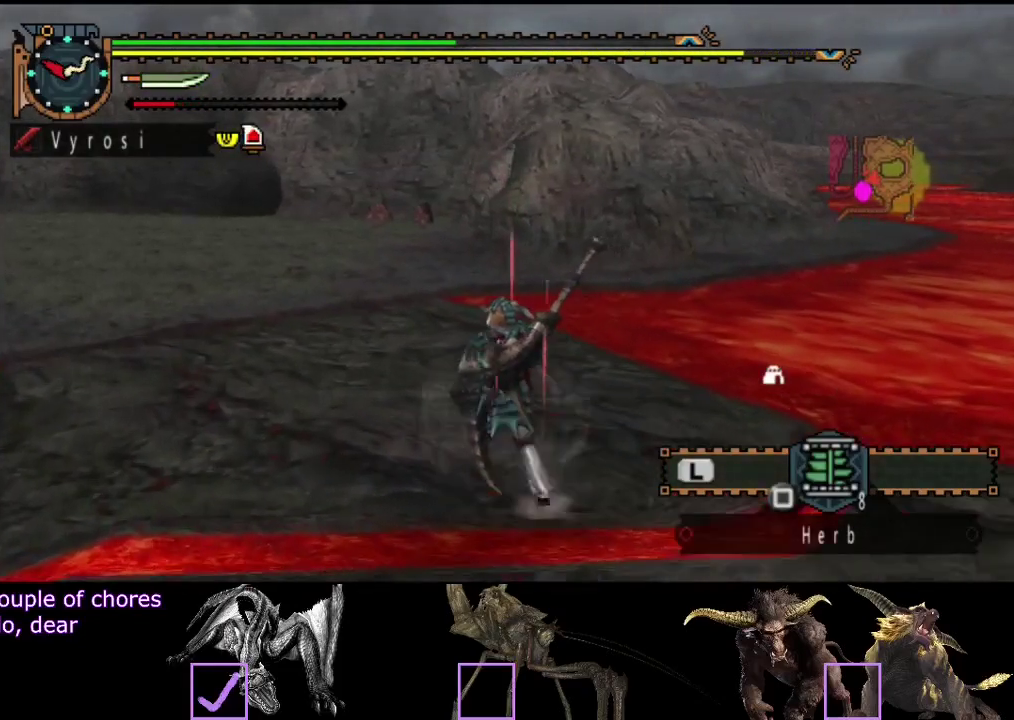
{"buttons": ["R2"], "left_stick": "up-left", "right_stick": "center", "events": []}
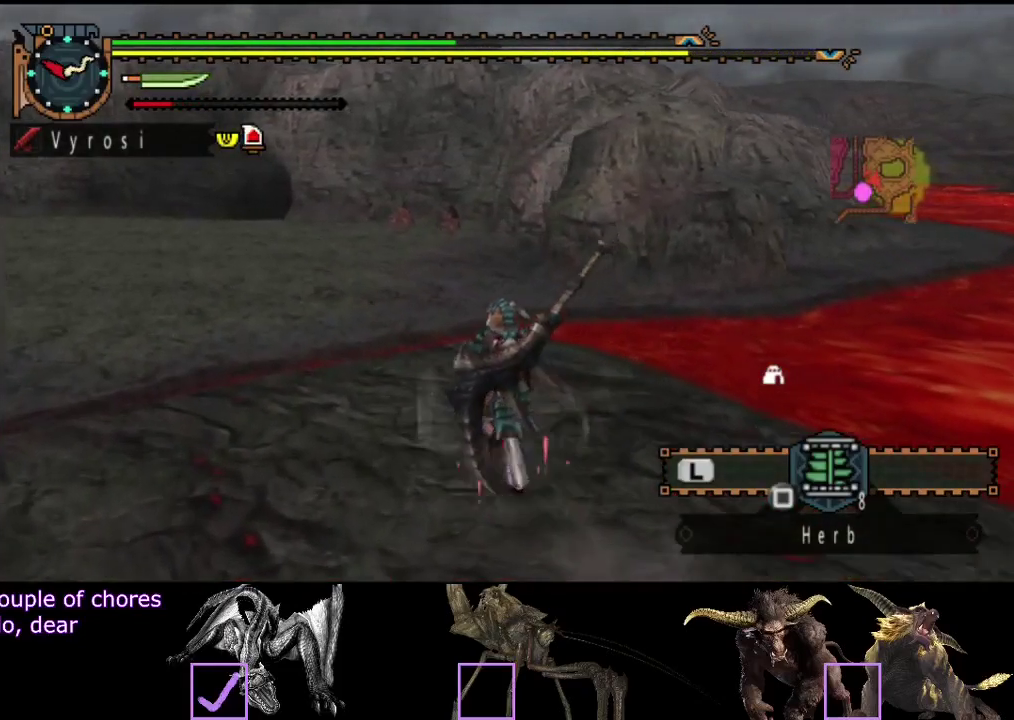
{"buttons": ["R2"], "left_stick": "up-left", "right_stick": "center", "events": []}
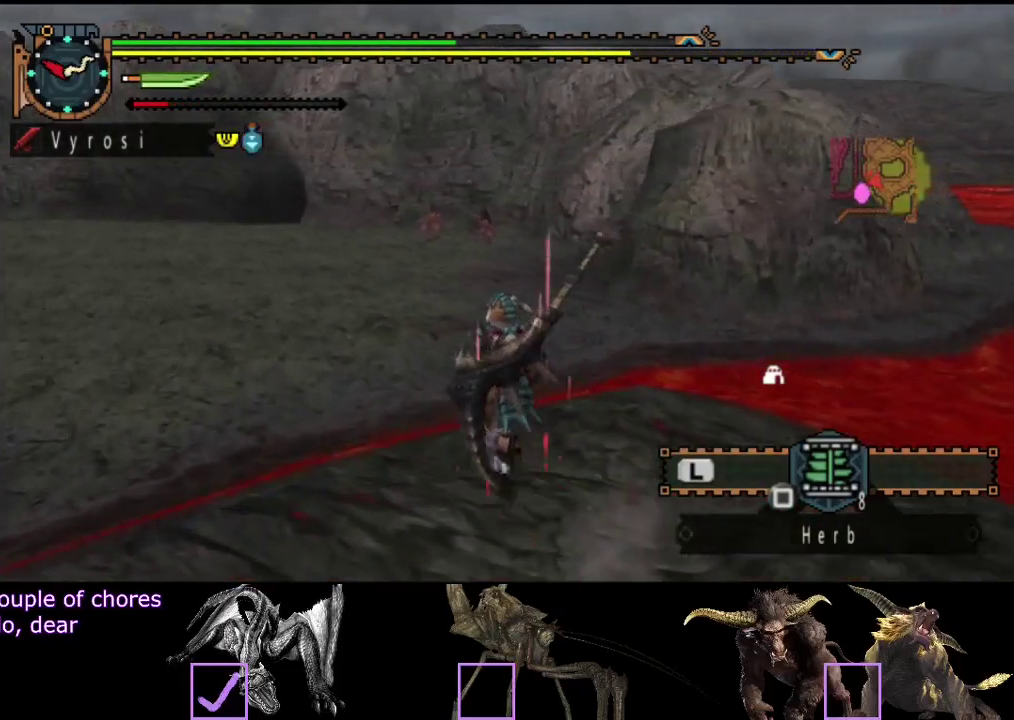
{"buttons": ["R2"], "left_stick": "up-left", "right_stick": "center", "events": []}
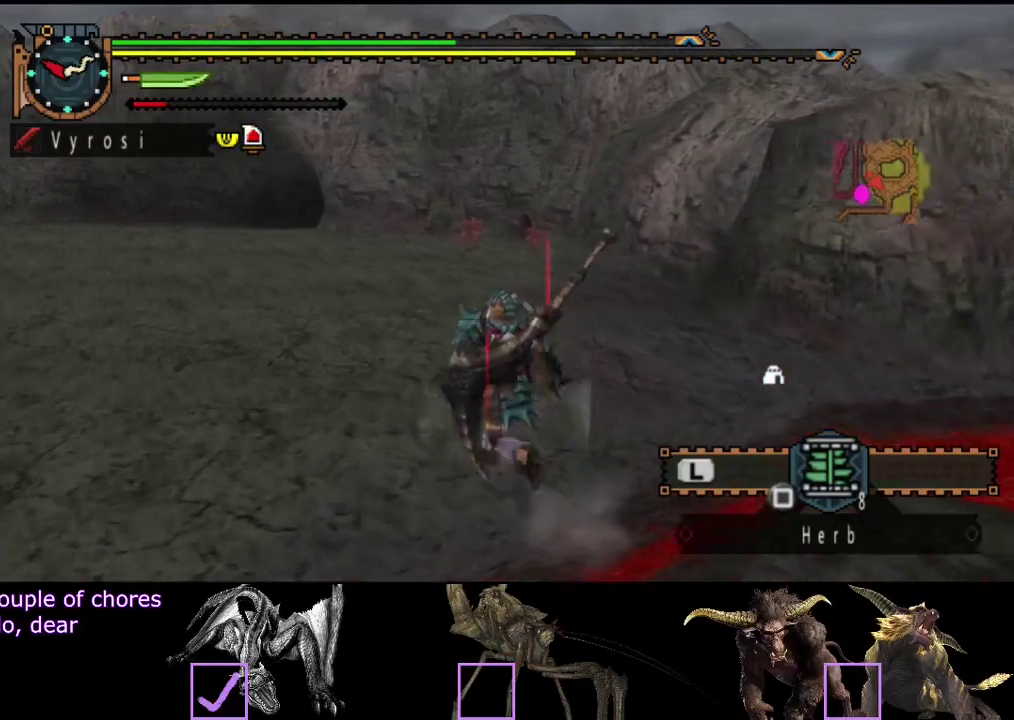
{"buttons": ["R2"], "left_stick": "up-left", "right_stick": "left", "events": [[317, "right_stick", "left"]]}
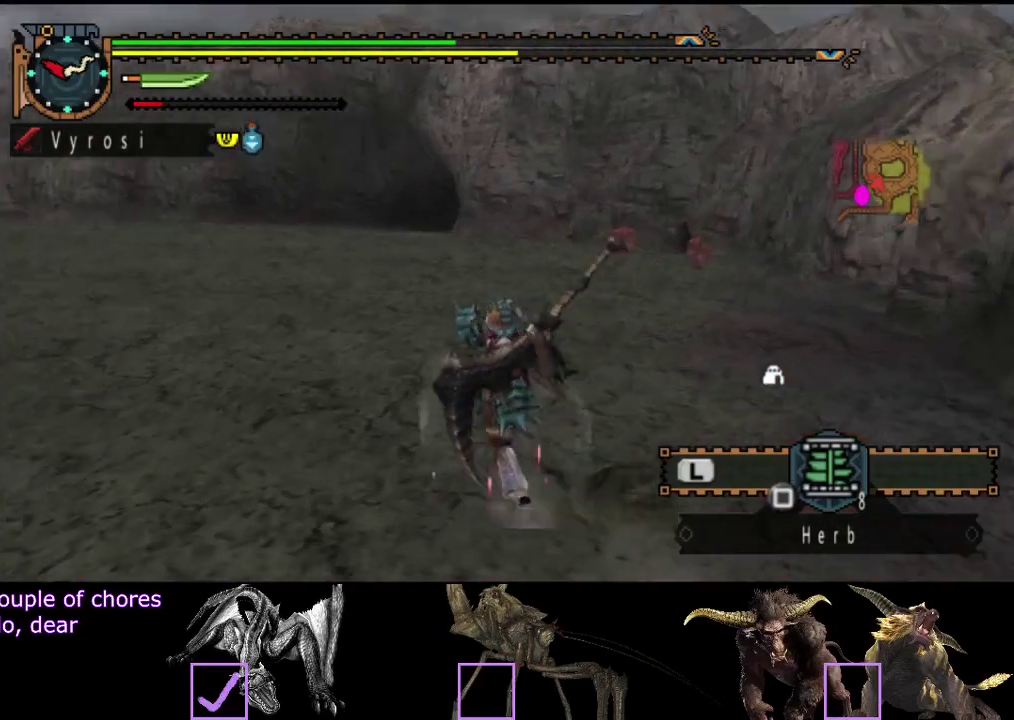
{"buttons": ["R2"], "left_stick": "up", "right_stick": "right", "events": [[17, "left_stick", "up"], [17, "right_stick", "center"], [483, "right_stick", "right"]]}
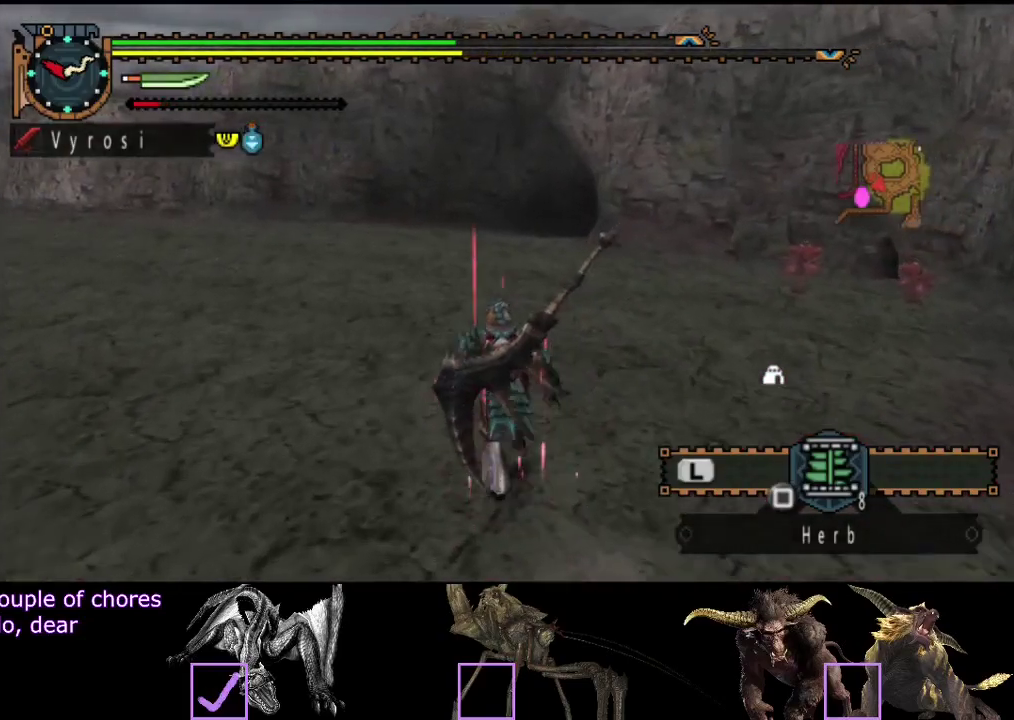
{"buttons": ["R2"], "left_stick": "up", "right_stick": "center", "events": [[117, "right_stick", "center"]]}
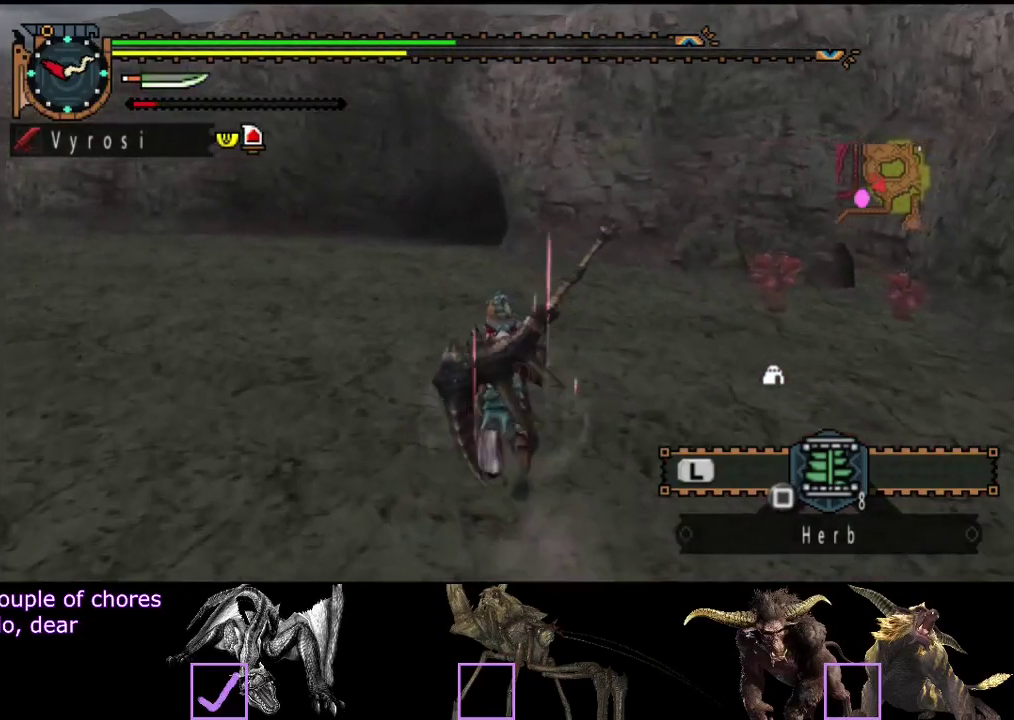
{"buttons": ["R2"], "left_stick": "up", "right_stick": "center", "events": []}
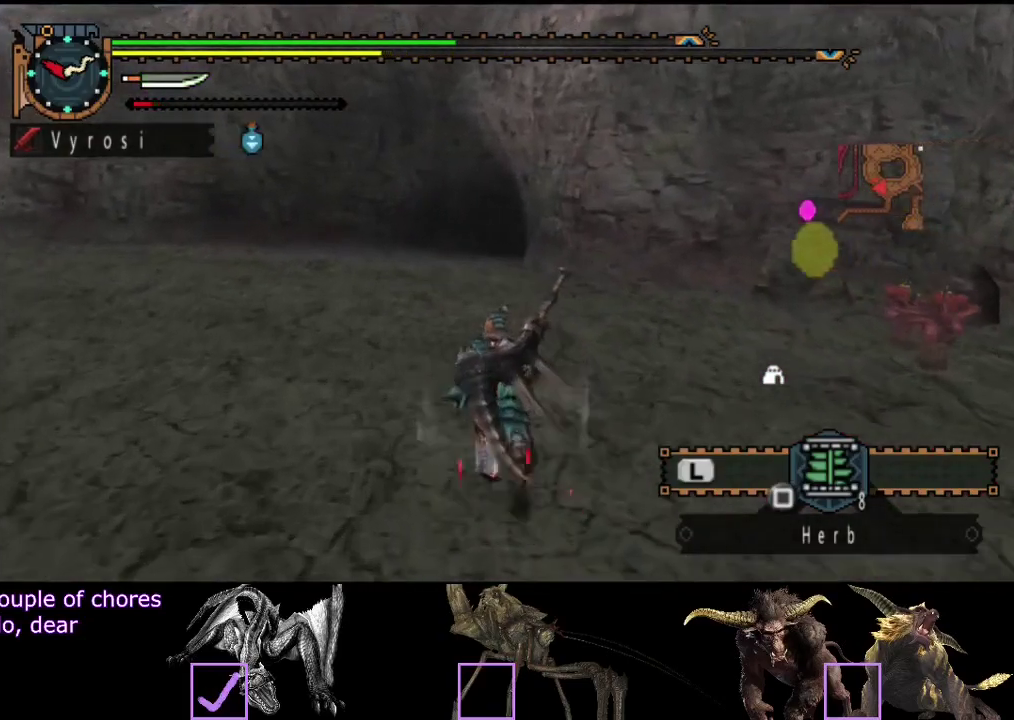
{"buttons": ["R2"], "left_stick": "up", "right_stick": "center", "events": []}
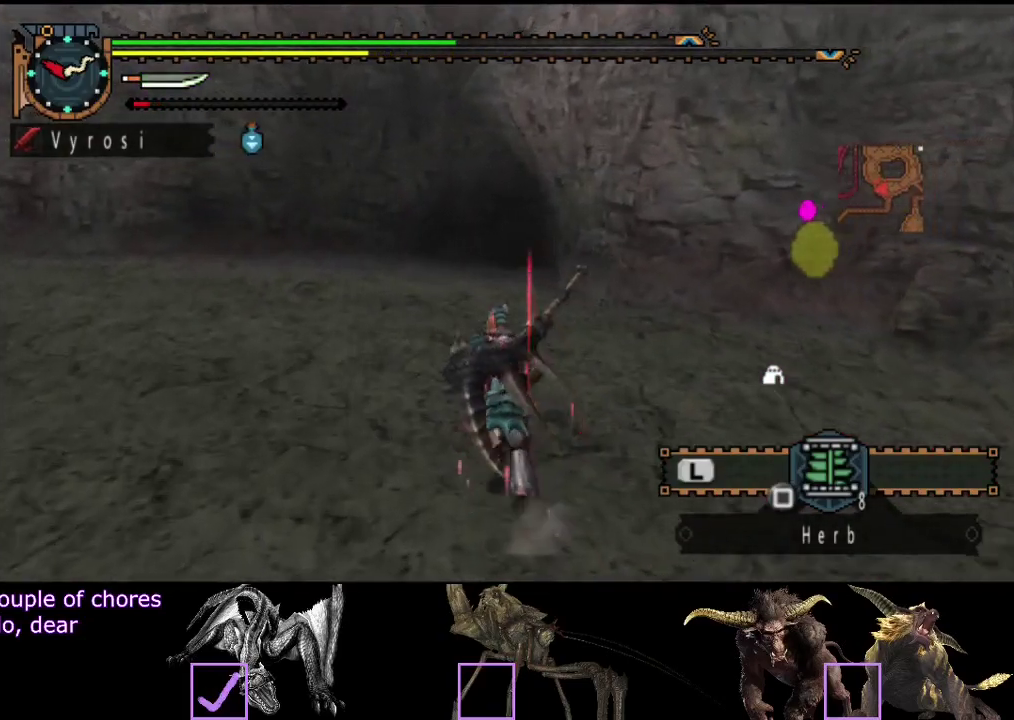
{"buttons": ["R2"], "left_stick": "up", "right_stick": "center", "events": []}
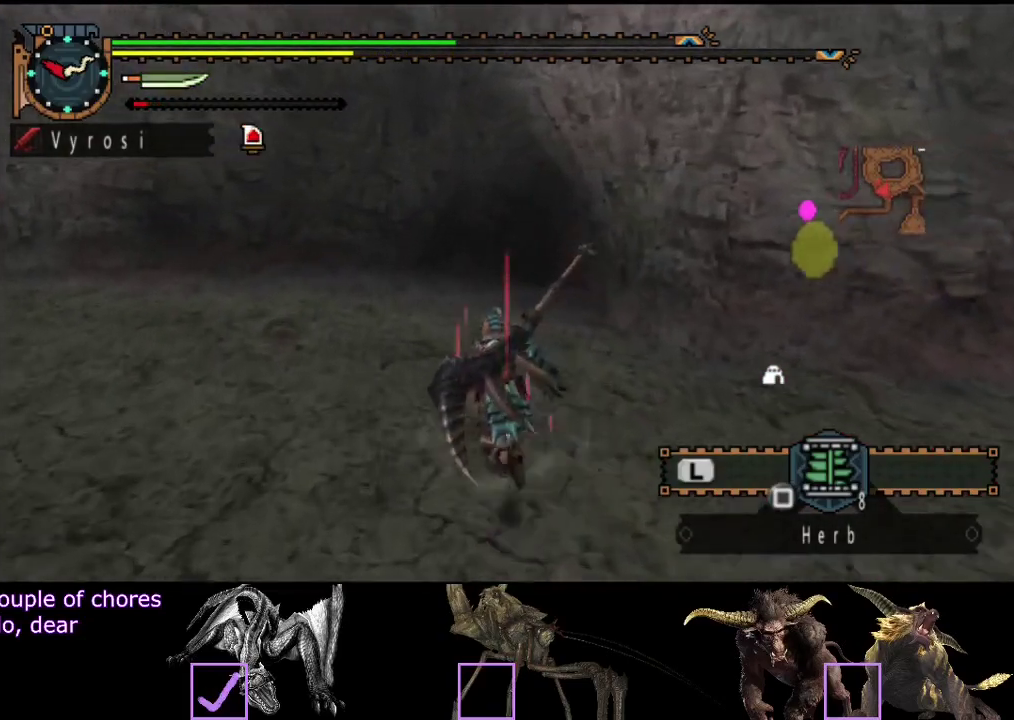
{"buttons": ["R2"], "left_stick": "up", "right_stick": "center", "events": [[117, "right_stick", "right"], [250, "right_stick", "center"]]}
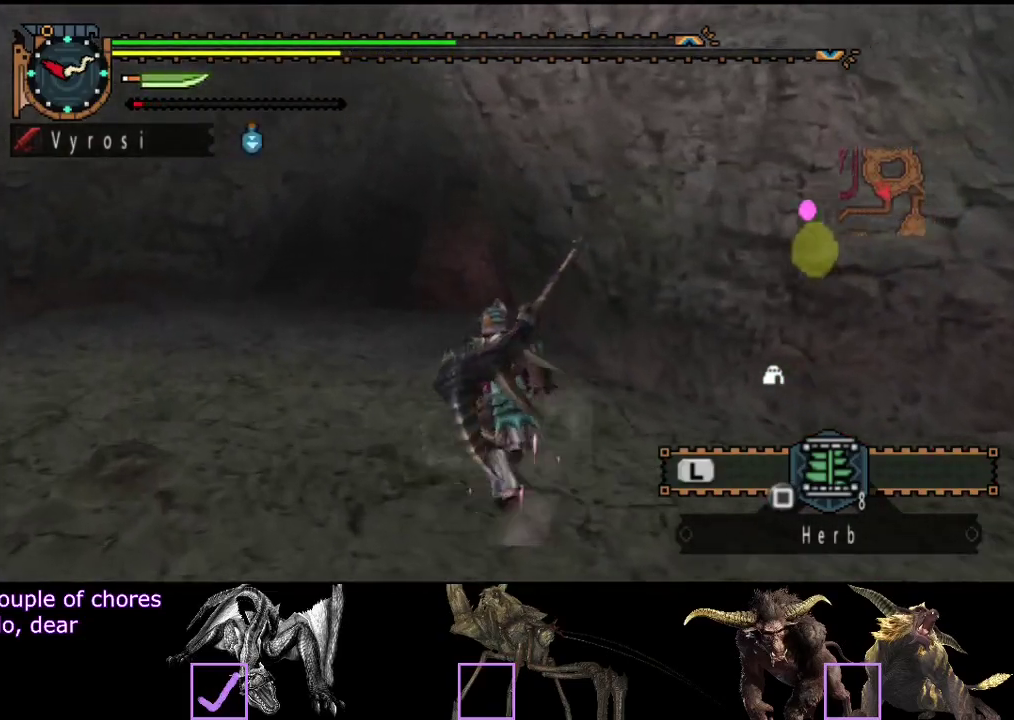
{"buttons": ["R2"], "left_stick": "up", "right_stick": "center", "events": []}
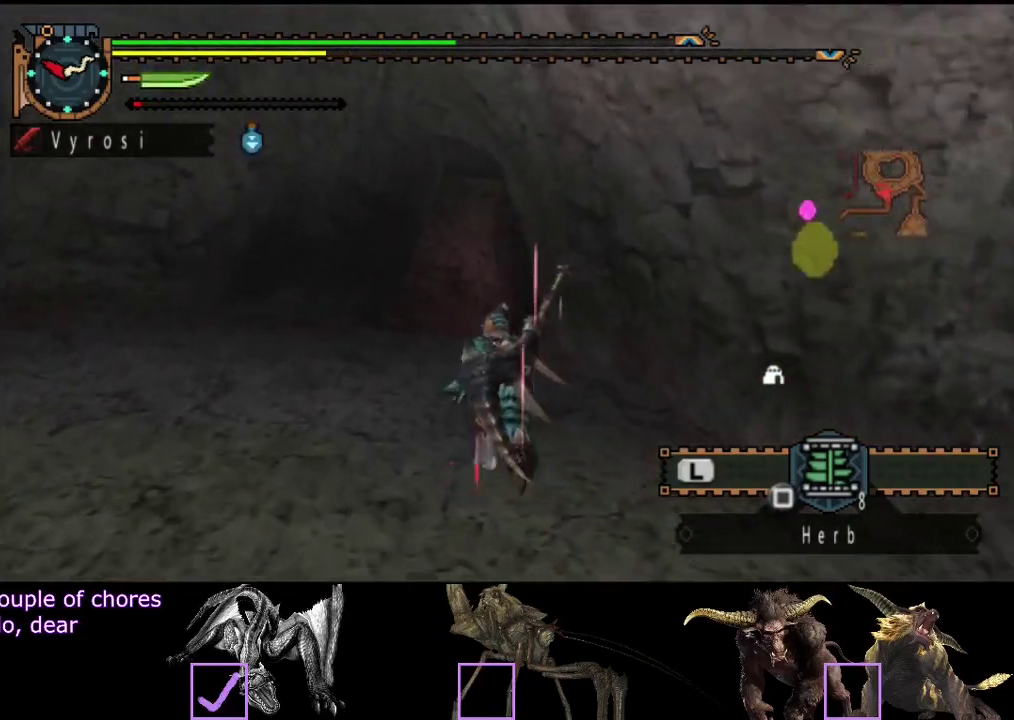
{"buttons": ["R2"], "left_stick": "up", "right_stick": "center", "events": []}
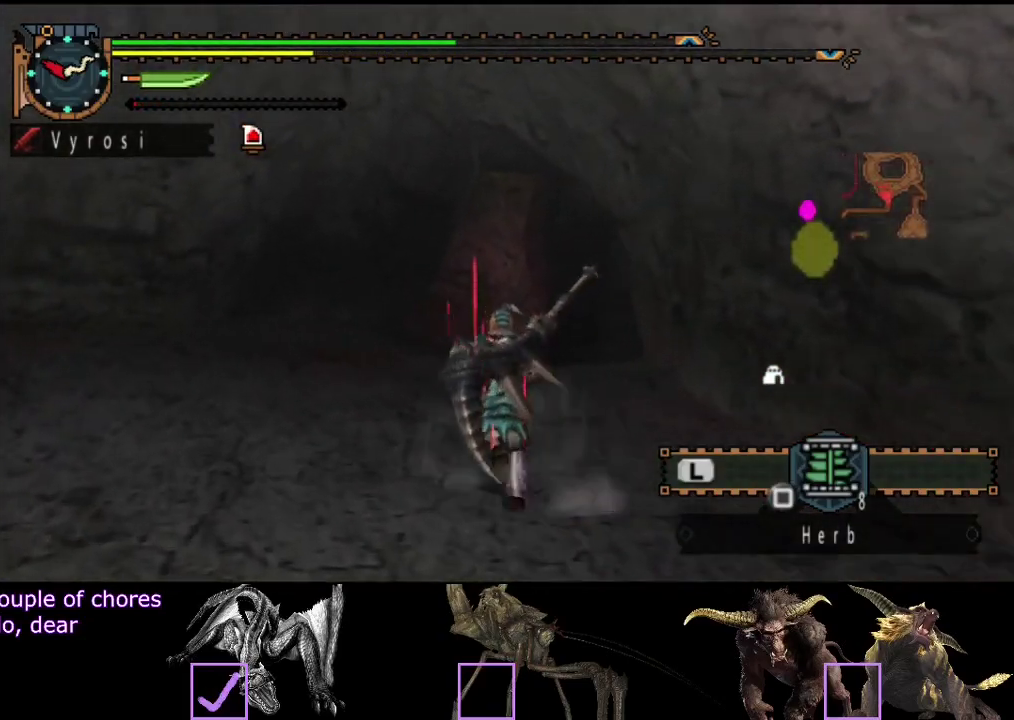
{"buttons": ["R2"], "left_stick": "up", "right_stick": "center", "events": []}
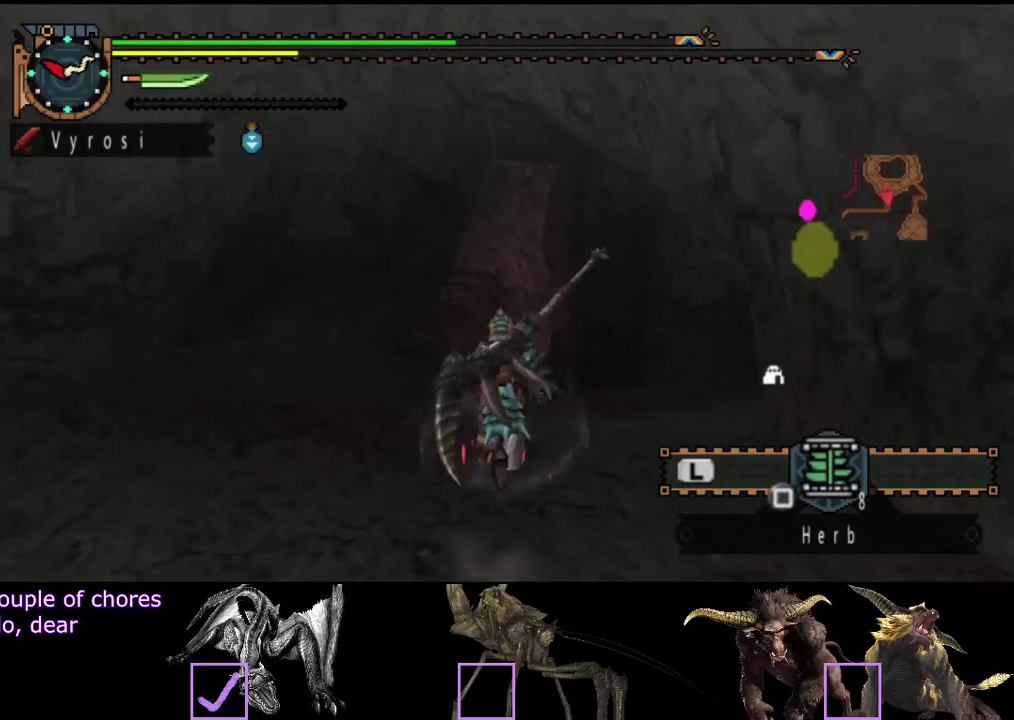
{"buttons": ["R2"], "left_stick": "up", "right_stick": "center", "events": []}